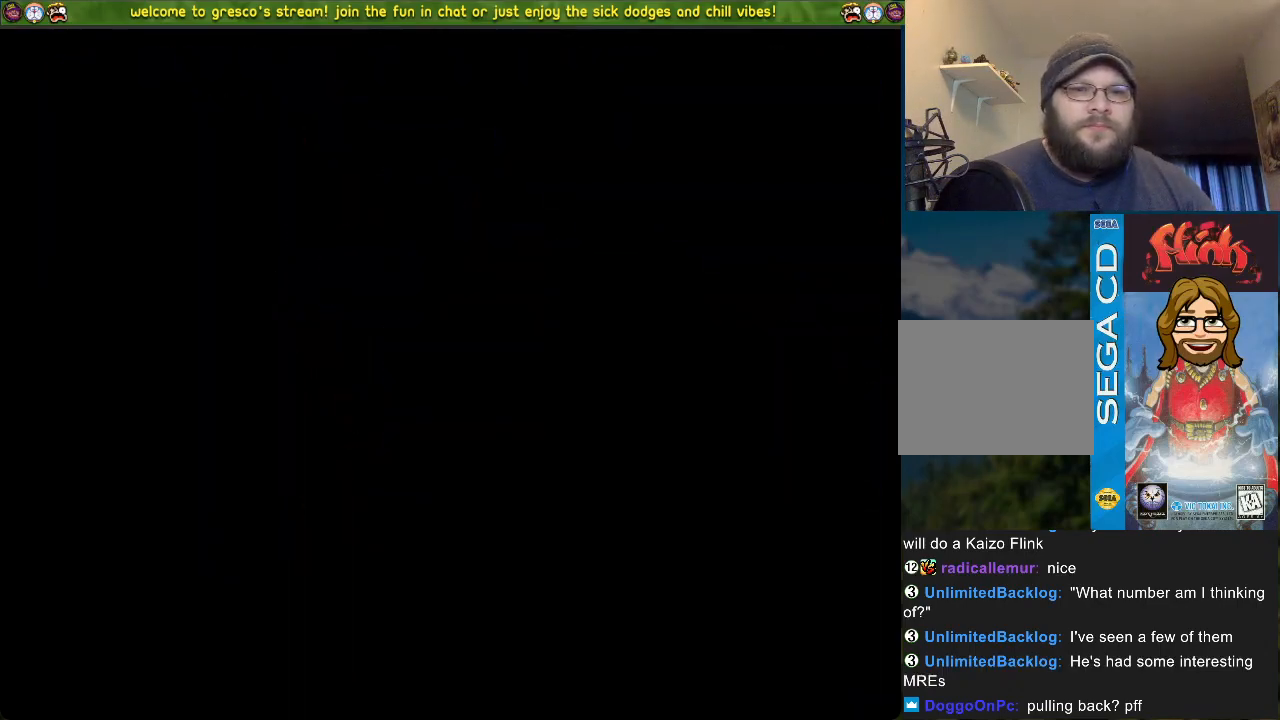
Gameplay with a controller (PlayStation layout); each line is a JSON object with the inputs held at the frame after it. "events" lists button and stick changes between this image and that frame as [ms after this image, input, new state], when the widget could be followed in between.
{"buttons": [], "left_stick": "center", "right_stick": "left", "events": []}
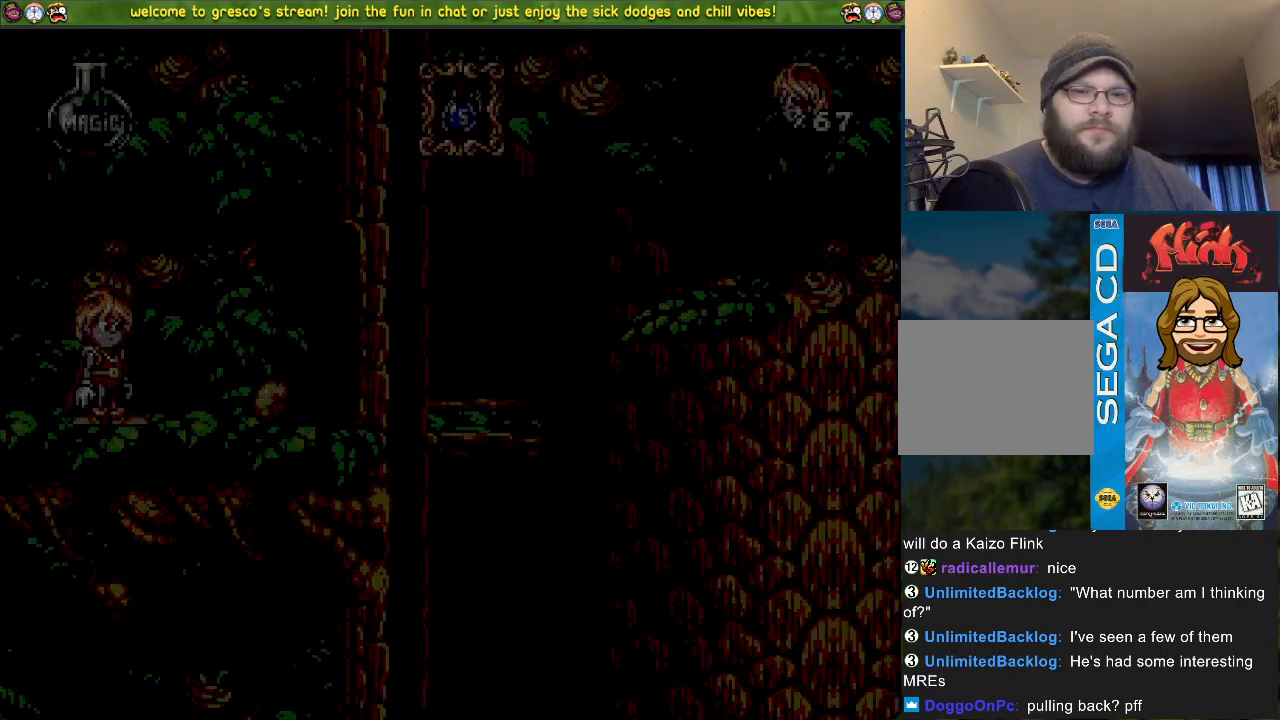
{"buttons": ["DPAD_LEFT"], "left_stick": "center", "right_stick": "center", "events": [[200, "right_stick", "center"], [417, "DPAD_LEFT", "down"]]}
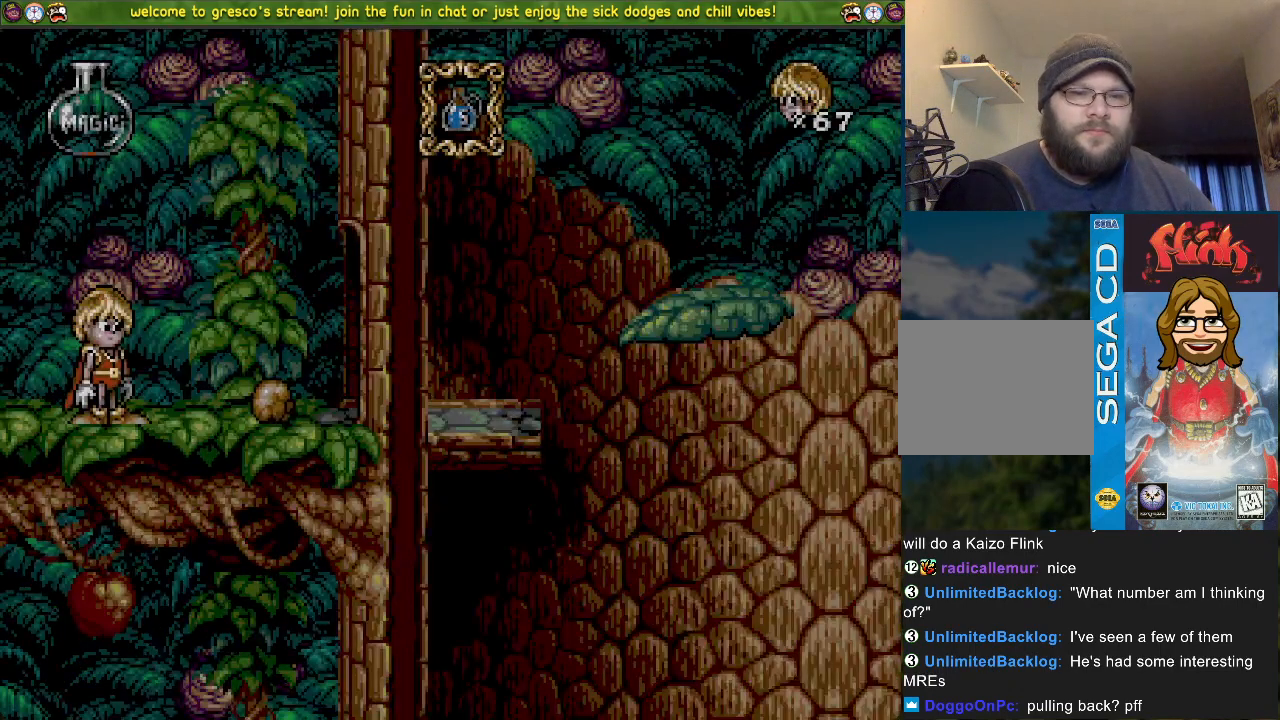
{"buttons": ["DPAD_UP"], "left_stick": "center", "right_stick": "center", "events": [[351, "DPAD_LEFT", "up"], [434, "DPAD_UP", "down"]]}
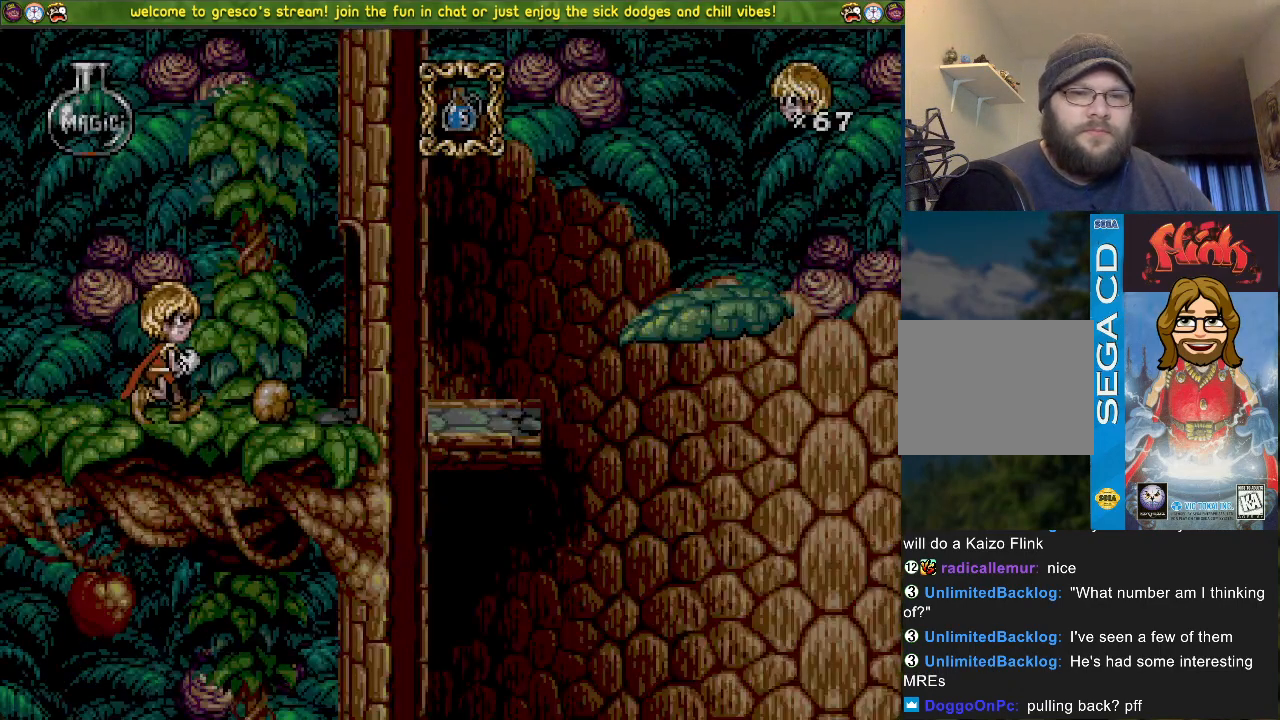
{"buttons": ["DPAD_LEFT"], "left_stick": "center", "right_stick": "center", "events": [[50, "SQUARE", "down"], [116, "DPAD_UP", "up"], [267, "DPAD_LEFT", "down"], [267, "SQUARE", "up"]]}
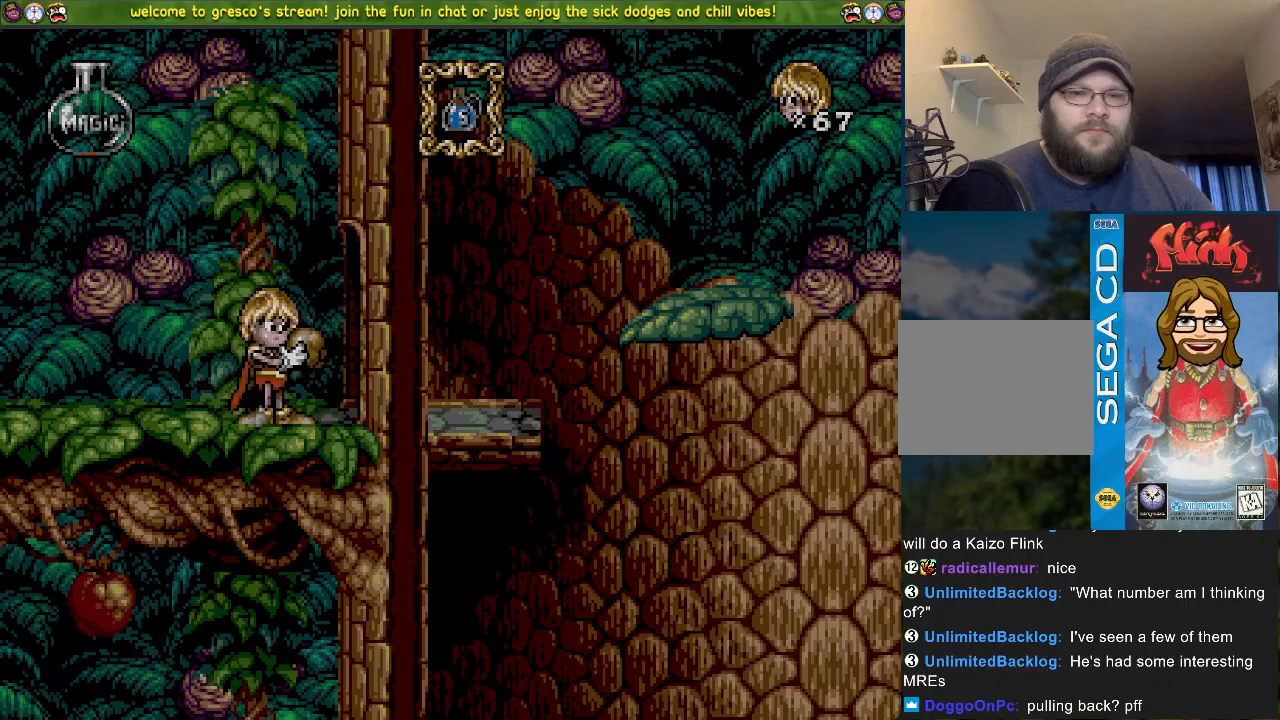
{"buttons": ["DPAD_LEFT"], "left_stick": "center", "right_stick": "center", "events": [[50, "DPAD_LEFT", "up"], [150, "SQUARE", "down"], [451, "SQUARE", "up"], [484, "DPAD_LEFT", "down"]]}
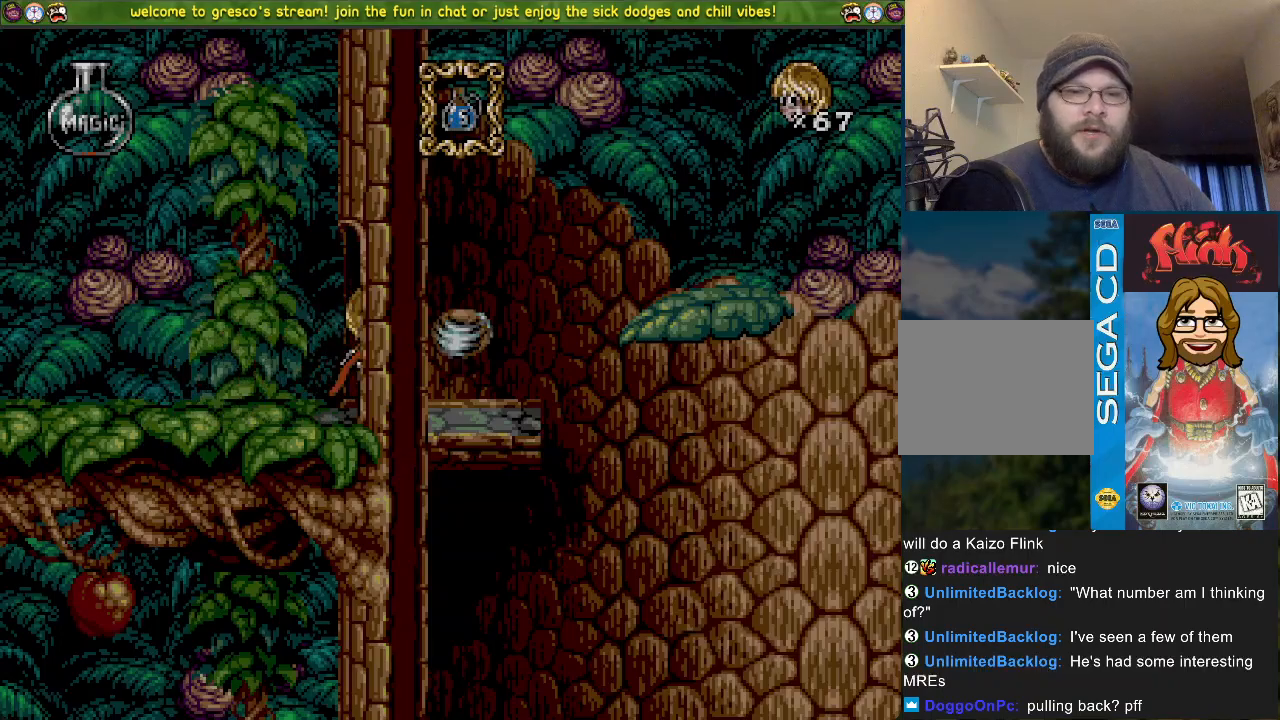
{"buttons": ["DPAD_LEFT"], "left_stick": "center", "right_stick": "center", "events": [[167, "DPAD_LEFT", "up"], [367, "DPAD_LEFT", "down"]]}
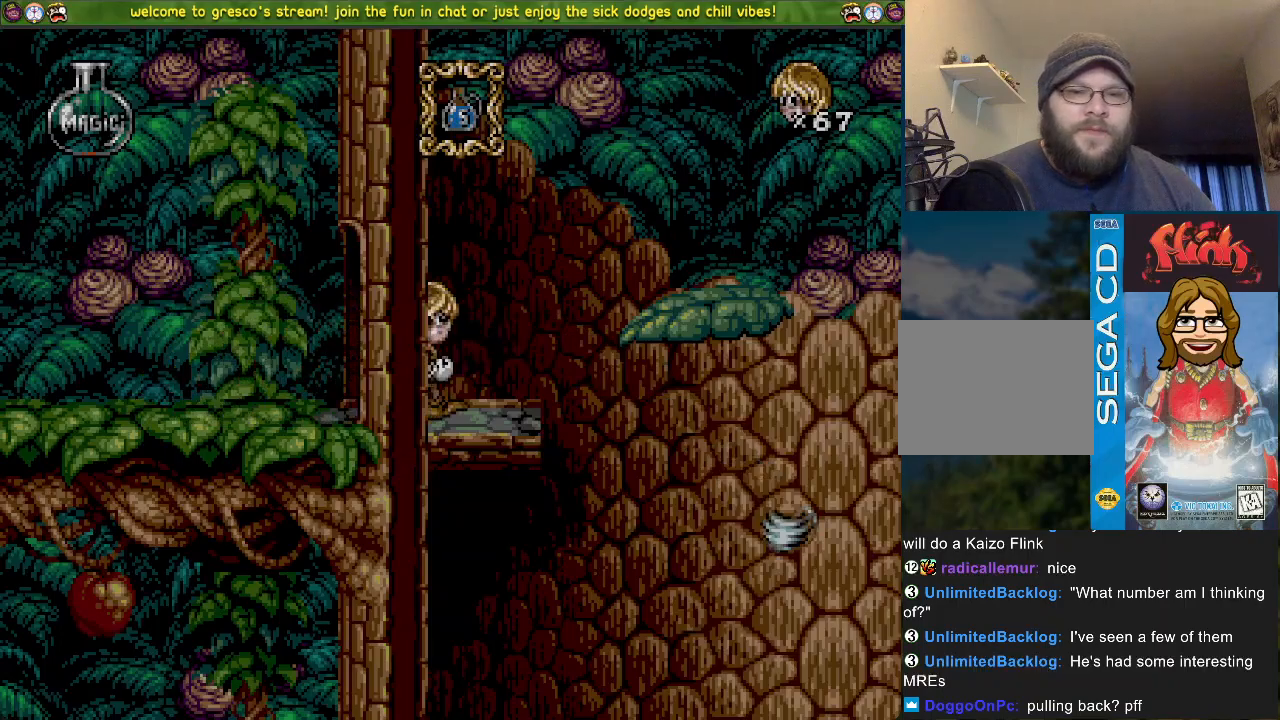
{"buttons": ["CROSS", "DPAD_LEFT"], "left_stick": "center", "right_stick": "center", "events": [[67, "CROSS", "down"]]}
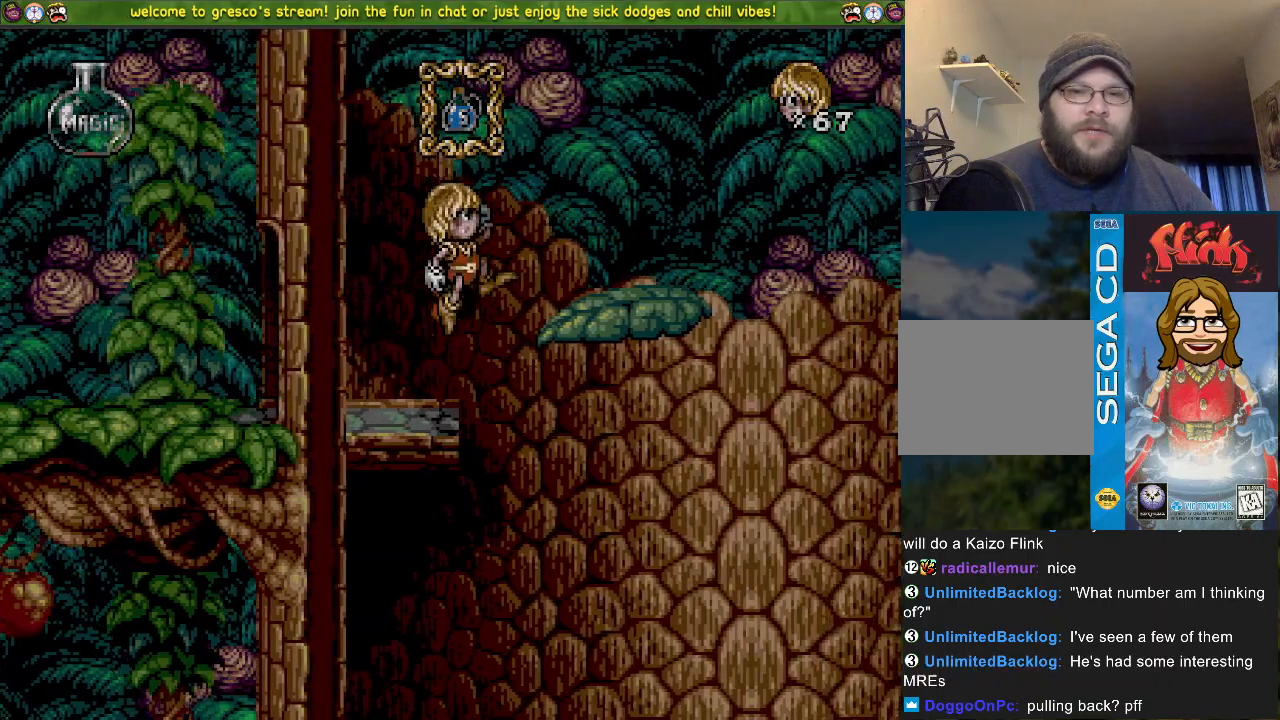
{"buttons": [], "left_stick": "center", "right_stick": "center", "events": [[16, "DPAD_LEFT", "up"], [116, "CROSS", "up"], [167, "DPAD_DOWN", "down"], [267, "DPAD_DOWN", "up"]]}
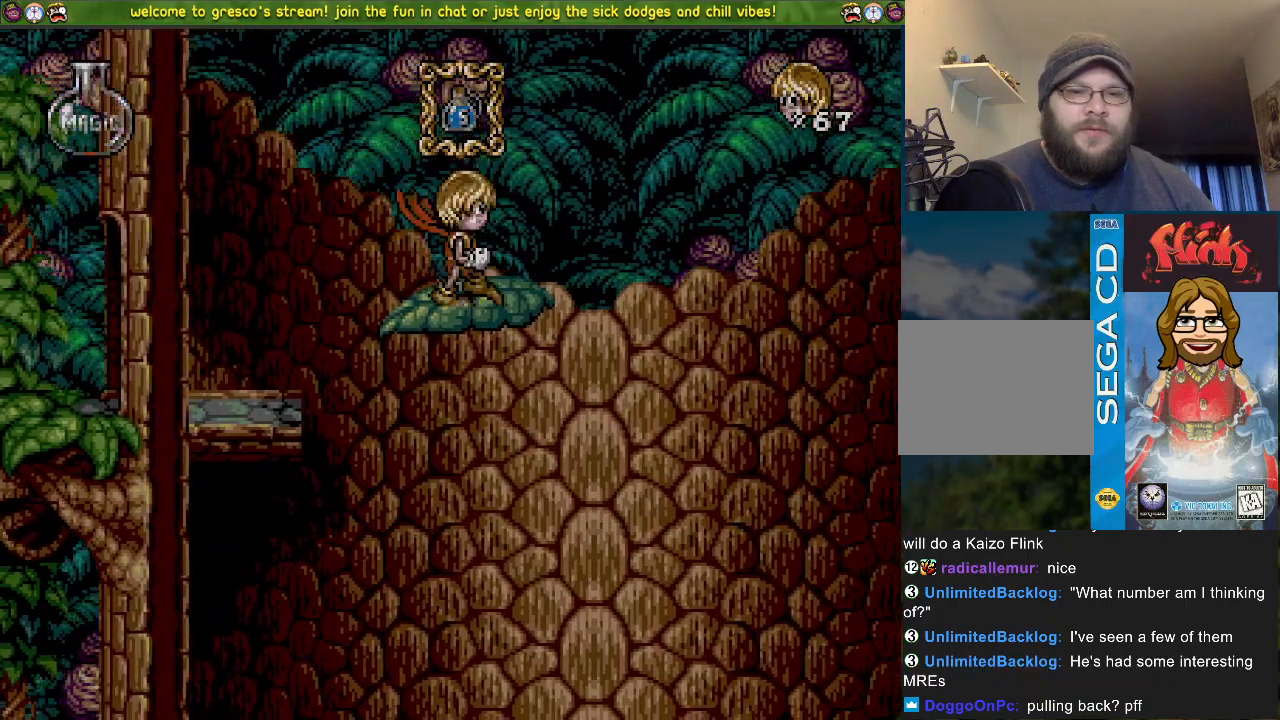
{"buttons": [], "left_stick": "center", "right_stick": "center", "events": [[184, "DPAD_LEFT", "down"], [250, "DPAD_LEFT", "up"]]}
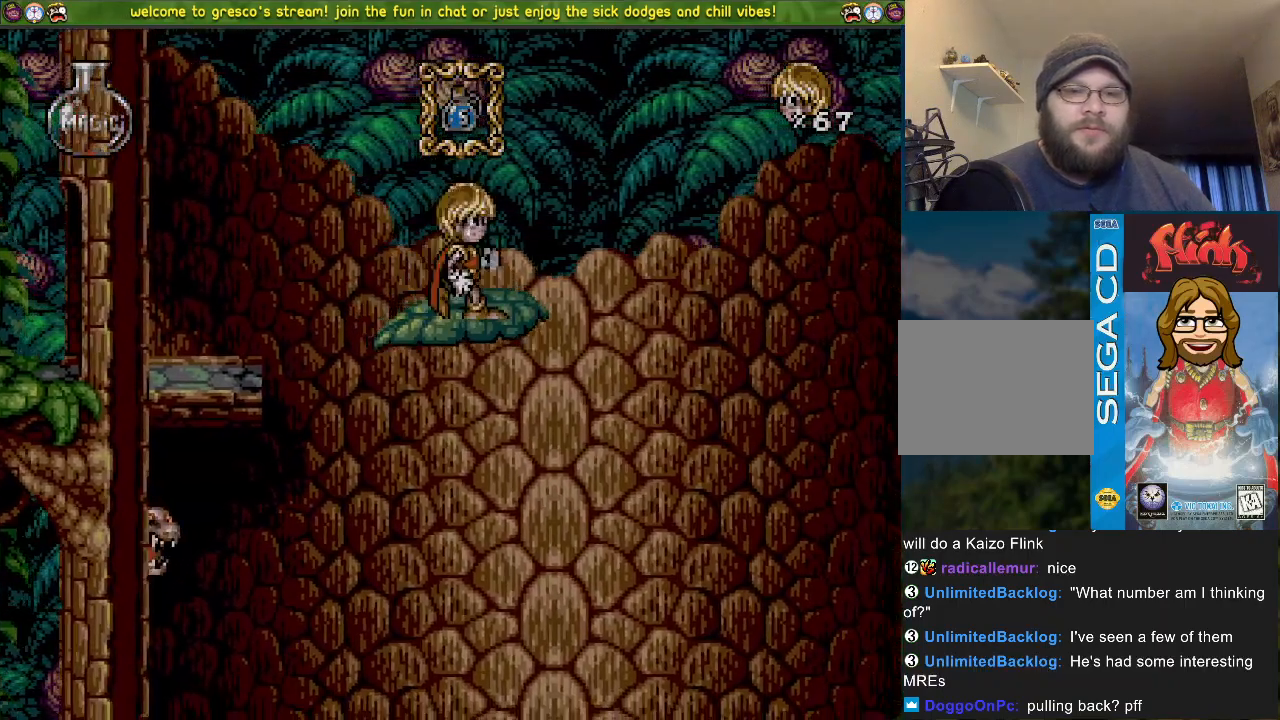
{"buttons": [], "left_stick": "center", "right_stick": "center", "events": [[116, "DPAD_DOWN", "down"], [233, "DPAD_DOWN", "up"]]}
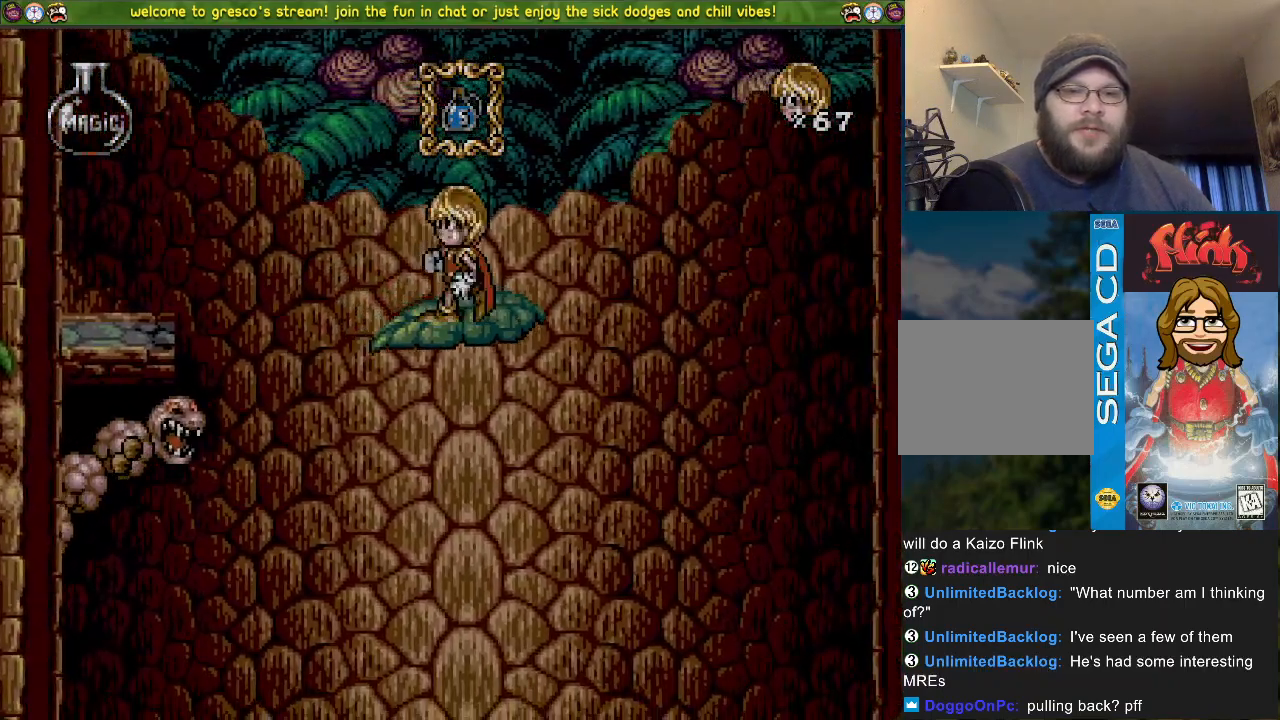
{"buttons": [], "left_stick": "center", "right_stick": "center", "events": []}
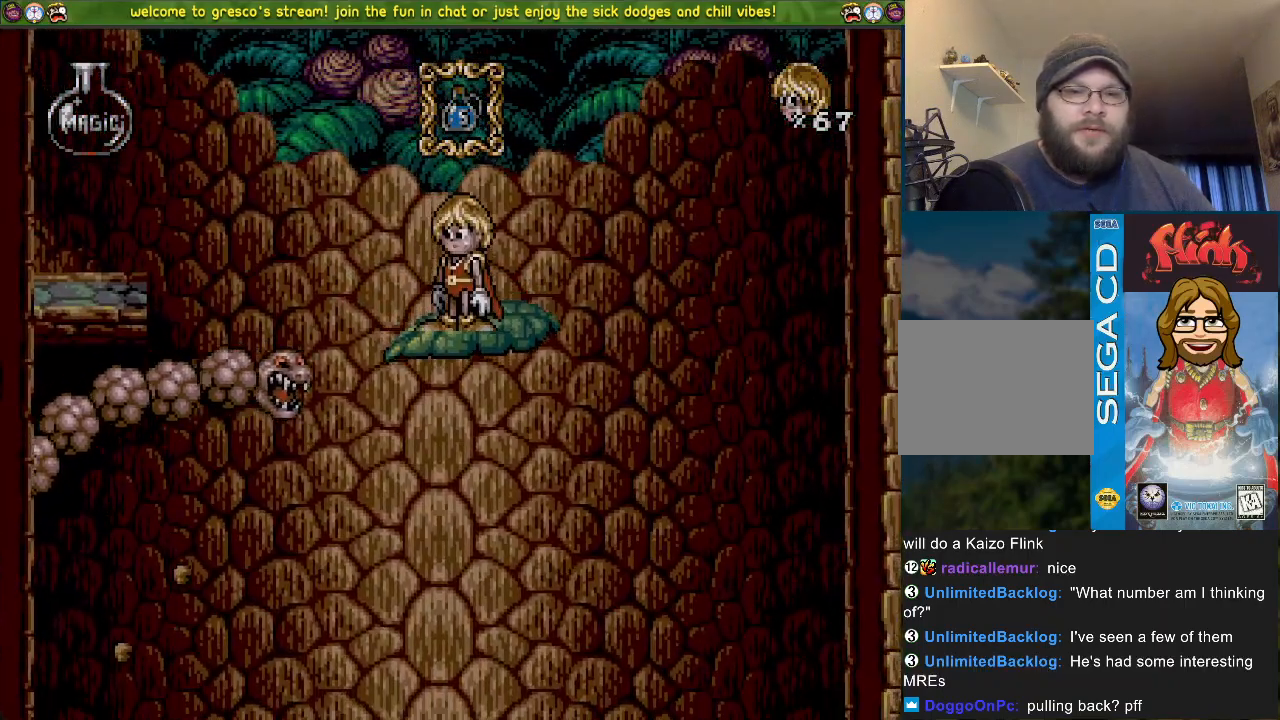
{"buttons": [], "left_stick": "center", "right_stick": "center", "events": [[116, "DPAD_LEFT", "down"], [283, "DPAD_LEFT", "up"]]}
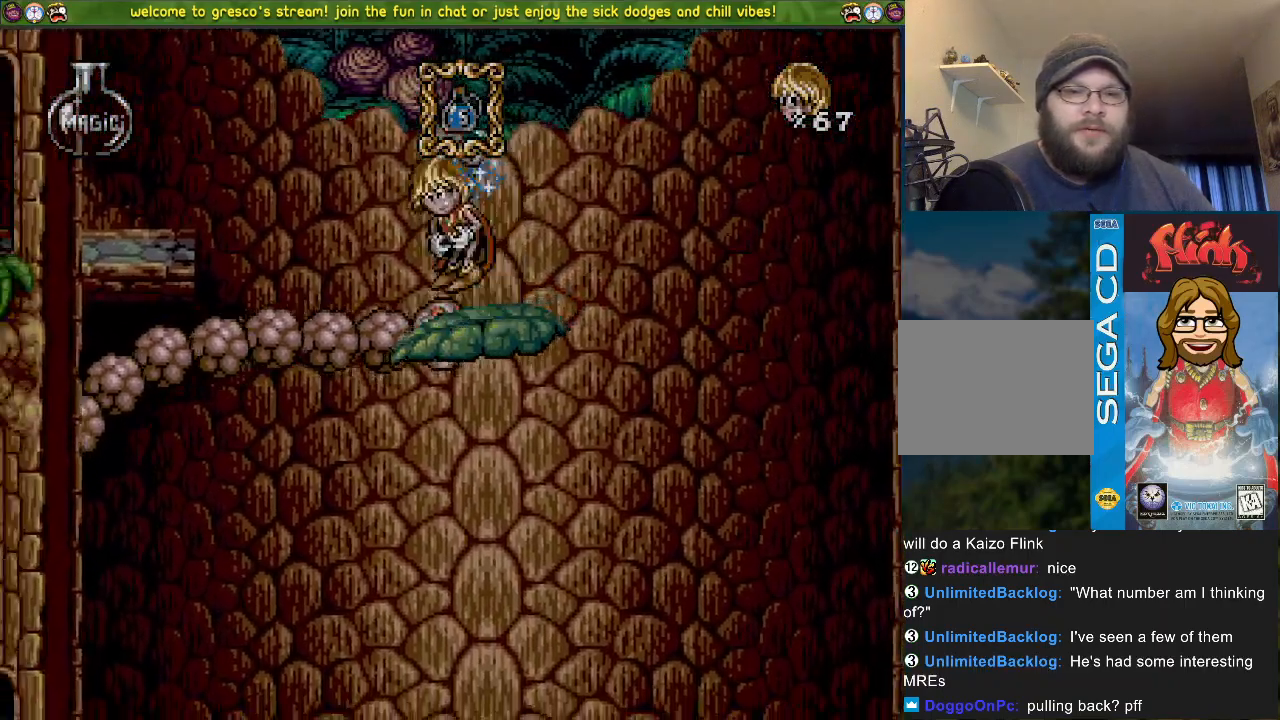
{"buttons": ["CROSS", "DPAD_LEFT"], "left_stick": "center", "right_stick": "center", "events": [[184, "DPAD_LEFT", "down"], [200, "CROSS", "down"]]}
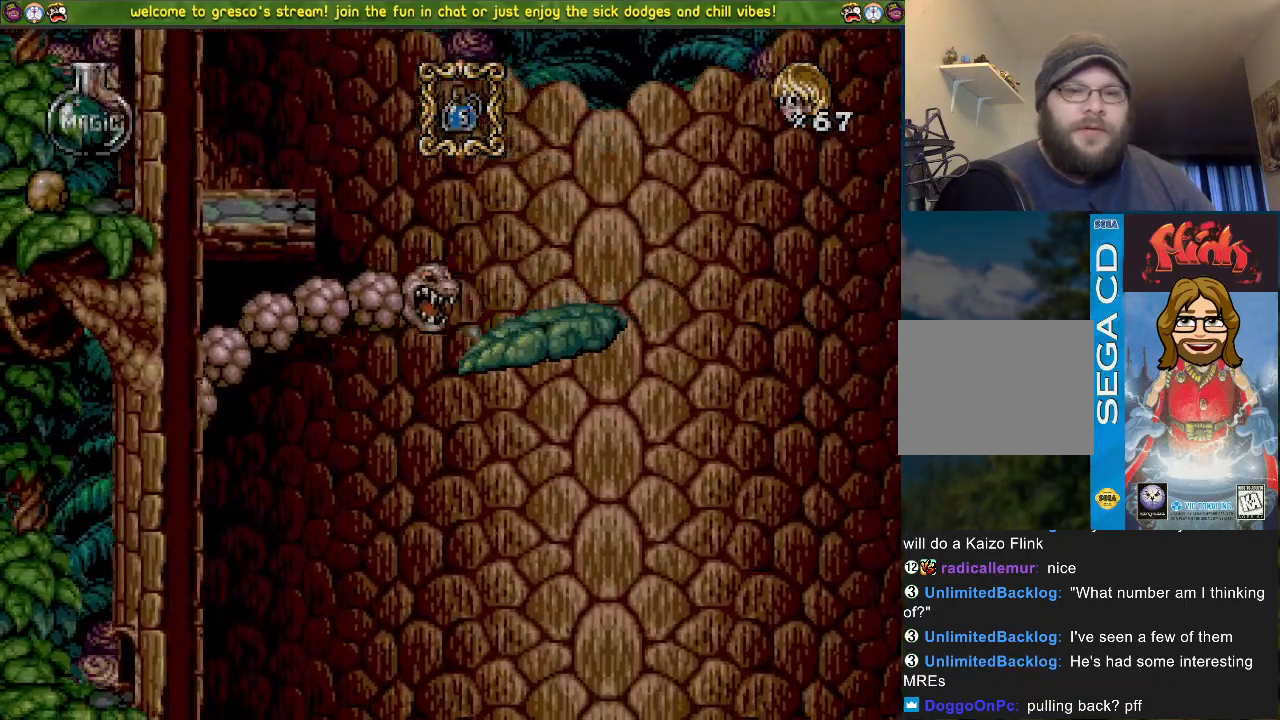
{"buttons": [], "left_stick": "center", "right_stick": "center", "events": [[33, "DPAD_LEFT", "up"], [100, "CROSS", "up"], [100, "DPAD_DOWN", "down"], [500, "DPAD_DOWN", "up"]]}
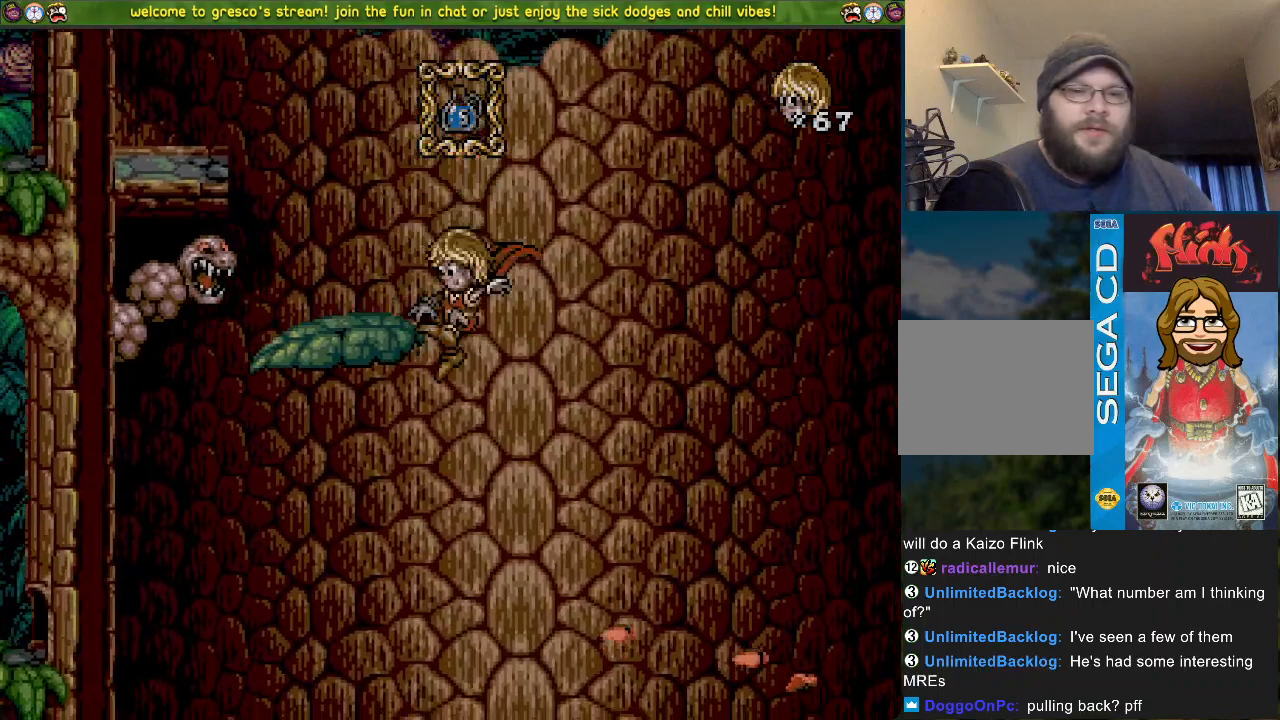
{"buttons": ["CROSS", "DPAD_LEFT"], "left_stick": "center", "right_stick": "center", "events": [[117, "DPAD_LEFT", "down"], [150, "CROSS", "down"]]}
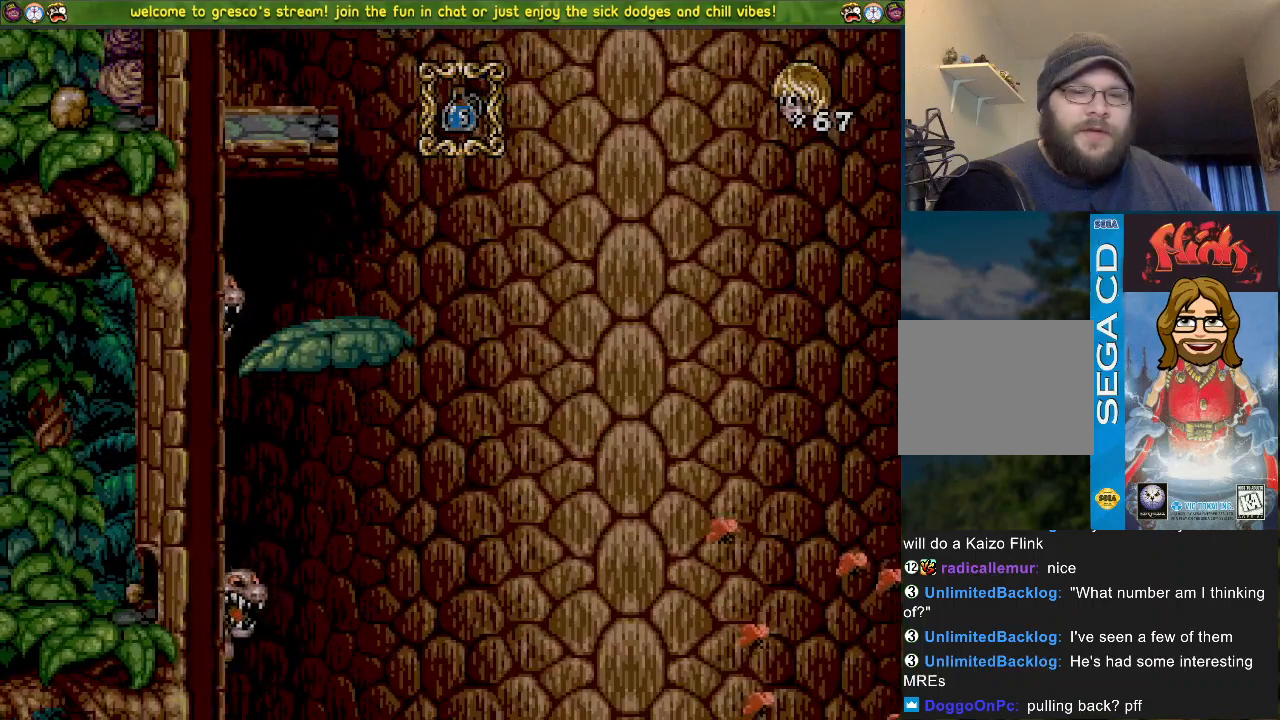
{"buttons": [], "left_stick": "center", "right_stick": "center", "events": [[300, "CROSS", "up"], [433, "DPAD_LEFT", "up"]]}
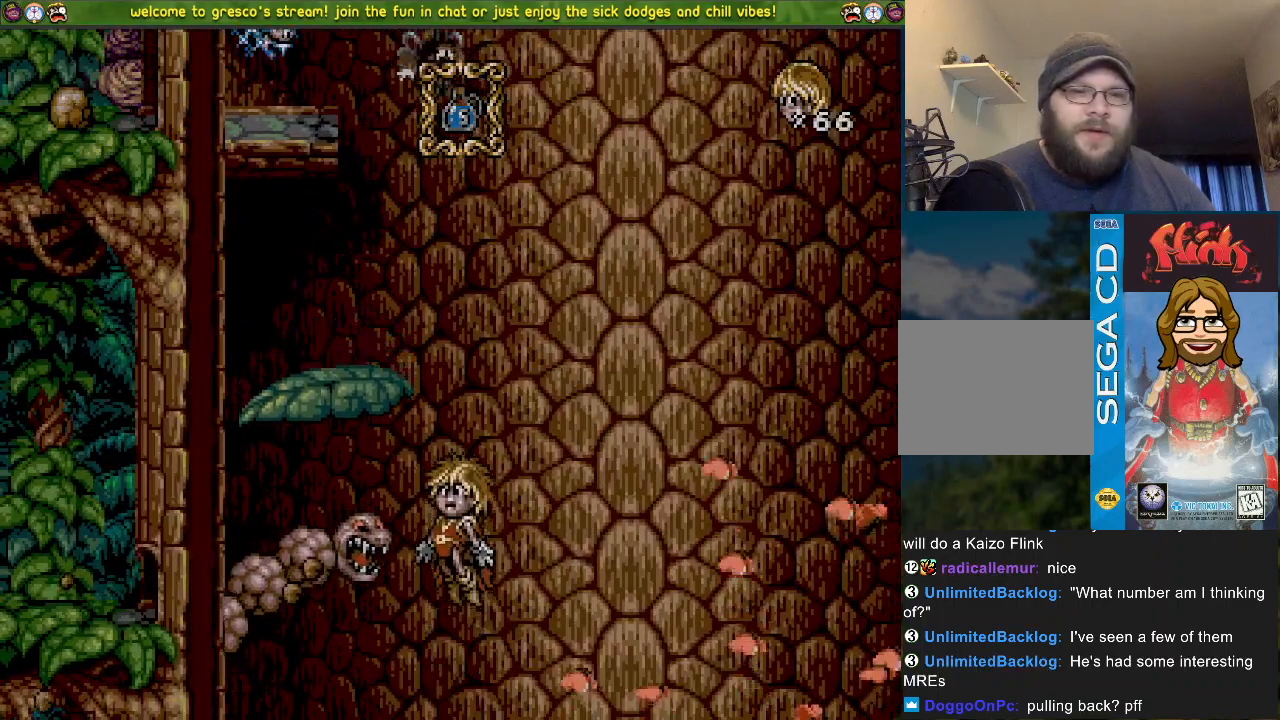
{"buttons": [], "left_stick": "center", "right_stick": "center", "events": []}
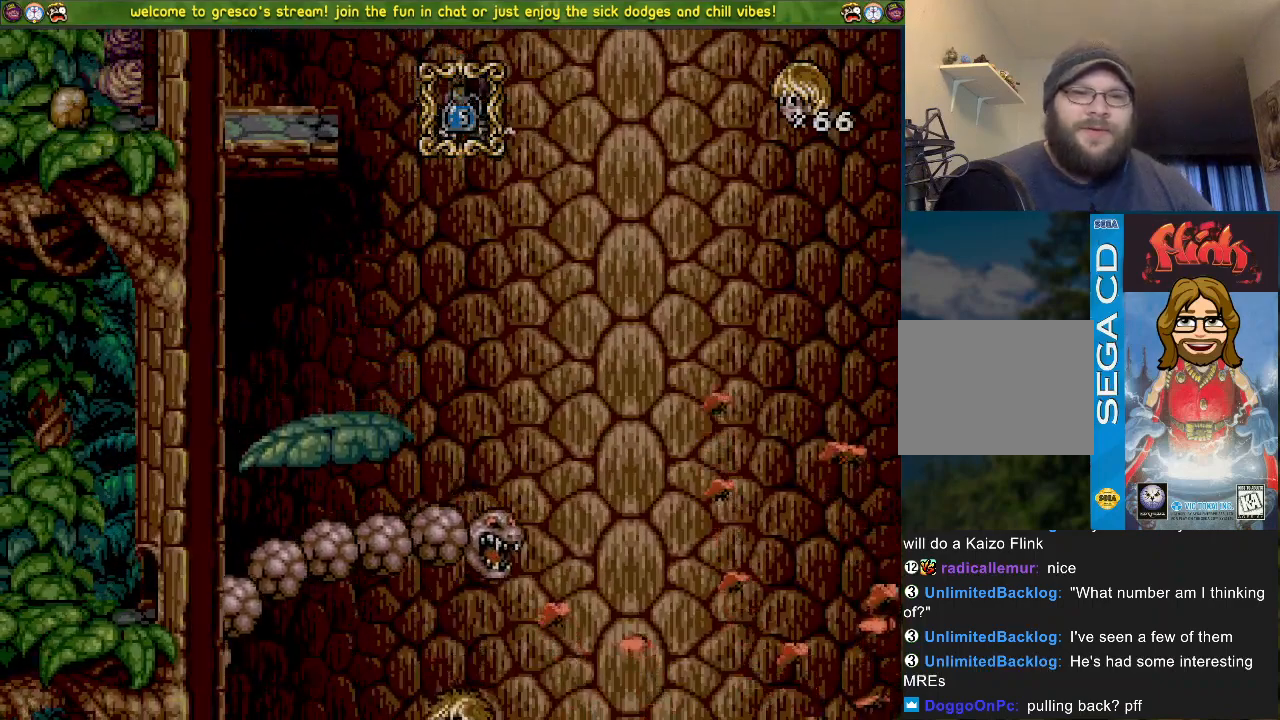
{"buttons": [], "left_stick": "center", "right_stick": "center", "events": []}
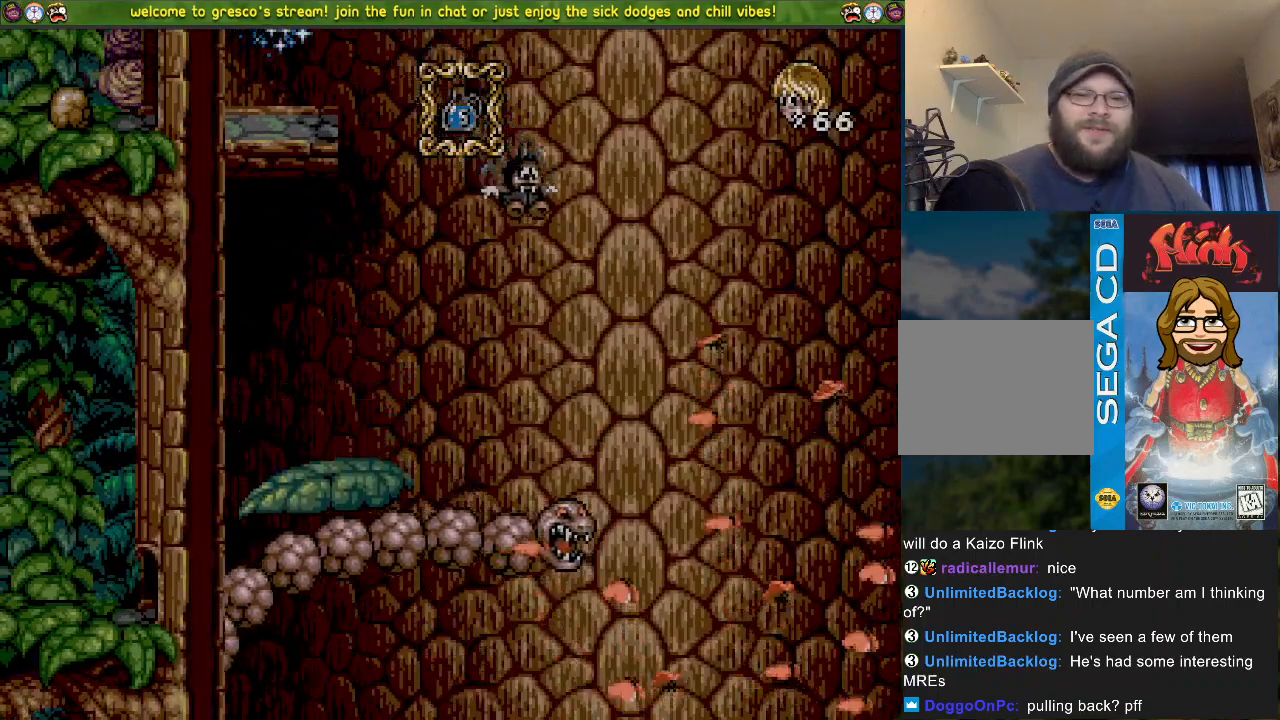
{"buttons": [], "left_stick": "center", "right_stick": "center", "events": []}
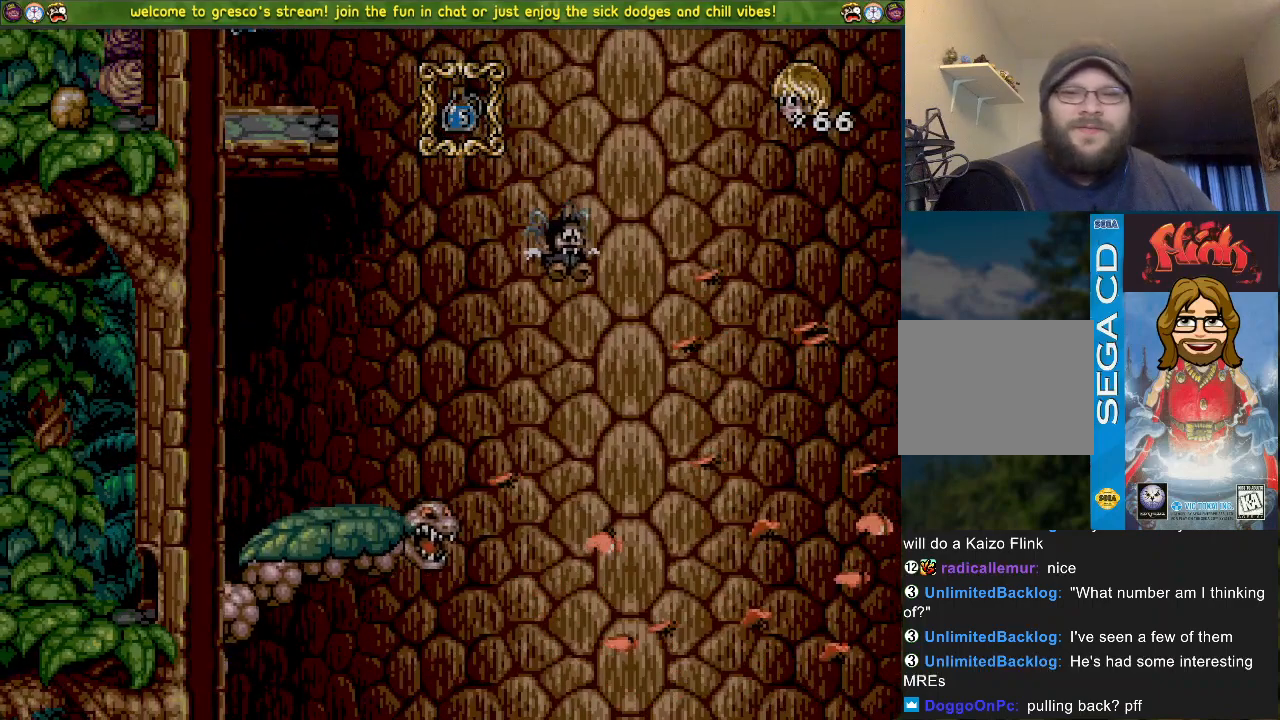
{"buttons": [], "left_stick": "center", "right_stick": "center", "events": [[33, "CROSS", "down"], [233, "CROSS", "up"]]}
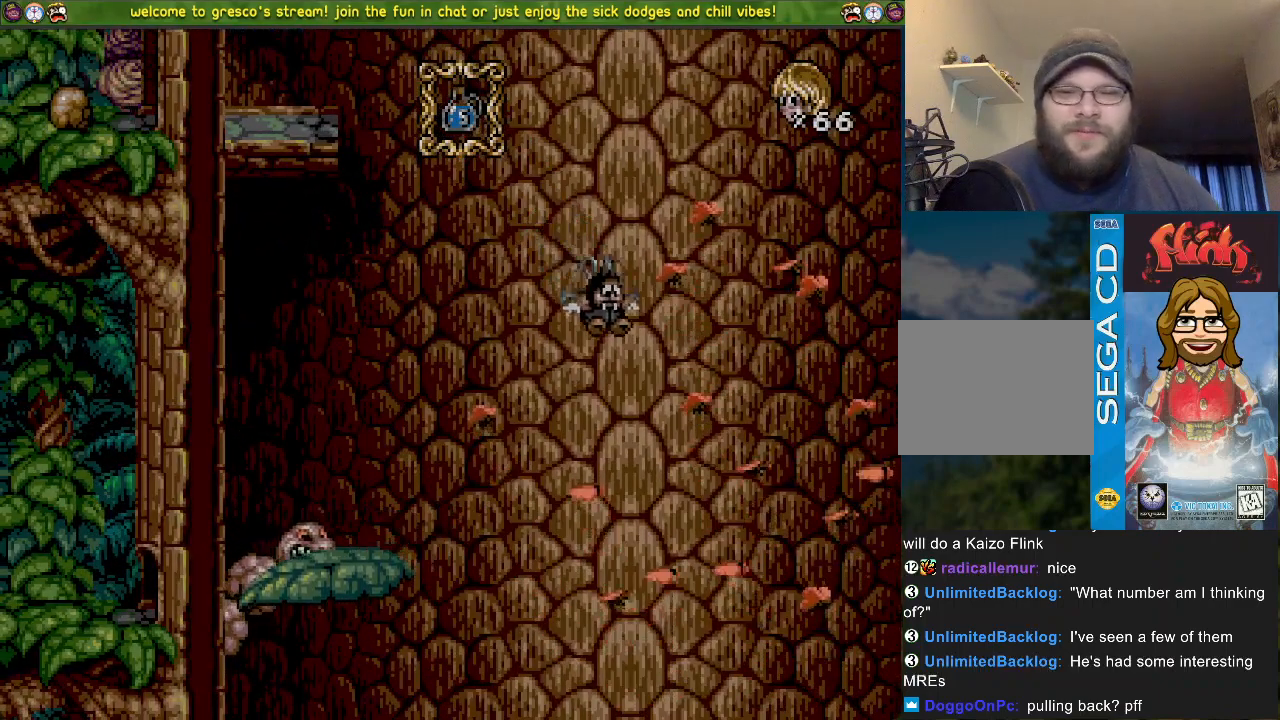
{"buttons": [], "left_stick": "center", "right_stick": "center", "events": [[200, "SELECT", "down"], [384, "SELECT", "up"]]}
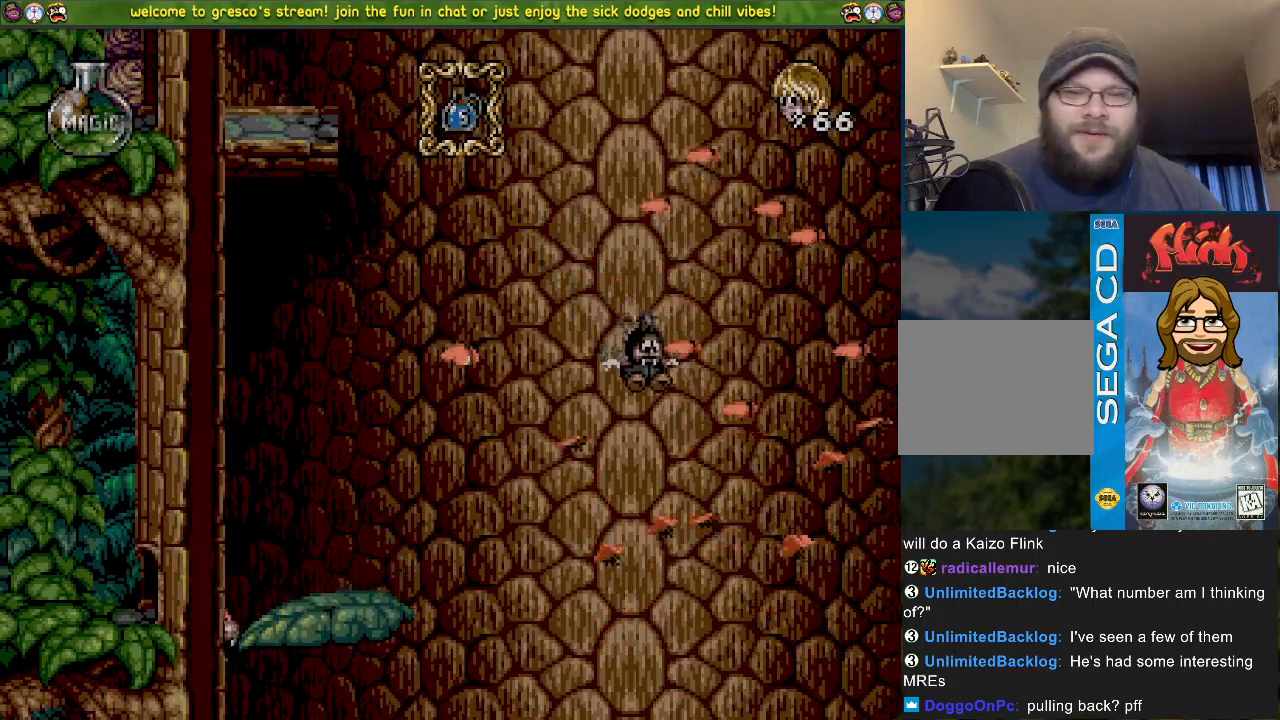
{"buttons": [], "left_stick": "center", "right_stick": "center", "events": []}
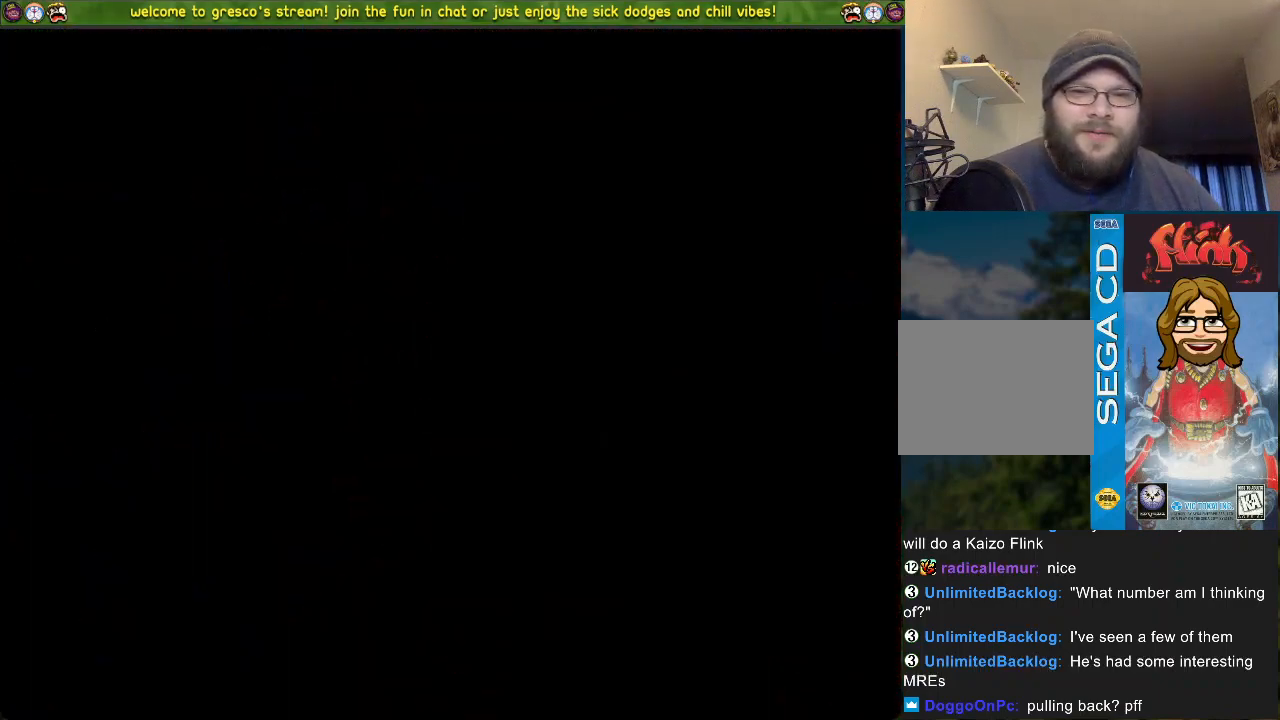
{"buttons": [], "left_stick": "center", "right_stick": "center", "events": []}
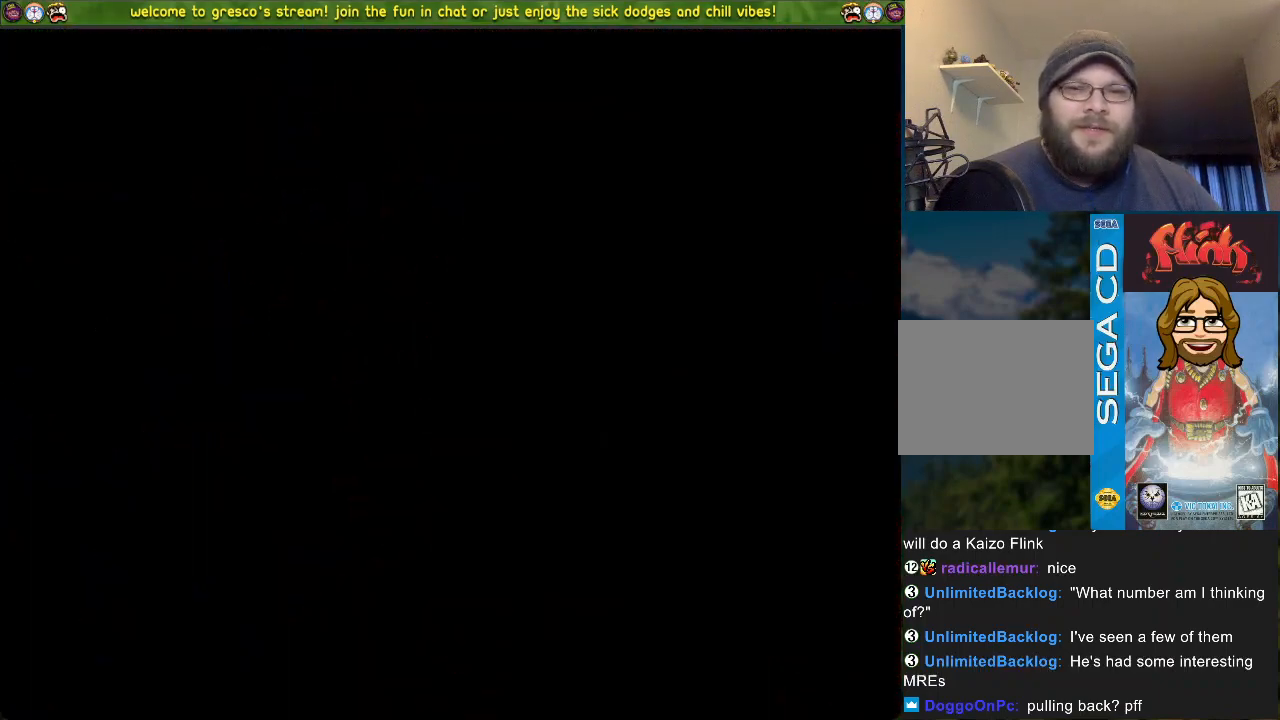
{"buttons": [], "left_stick": "center", "right_stick": "center", "events": []}
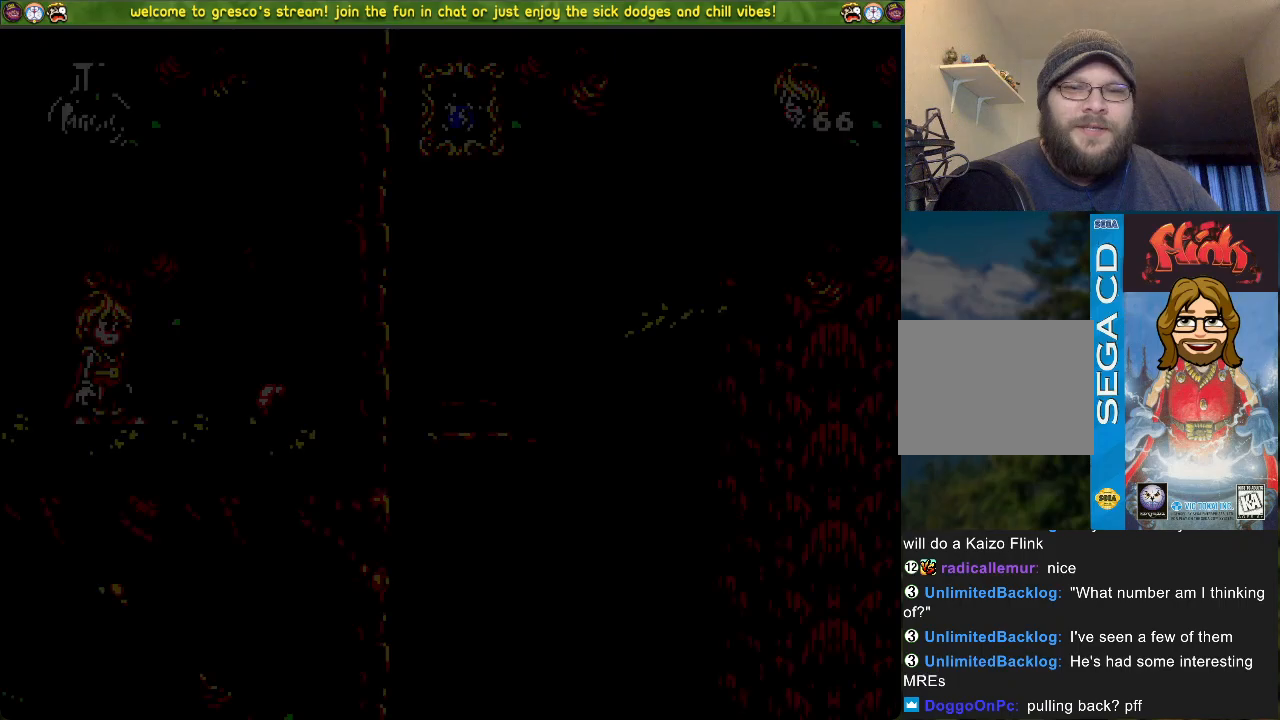
{"buttons": ["DPAD_LEFT"], "left_stick": "center", "right_stick": "center", "events": [[233, "DPAD_LEFT", "down"]]}
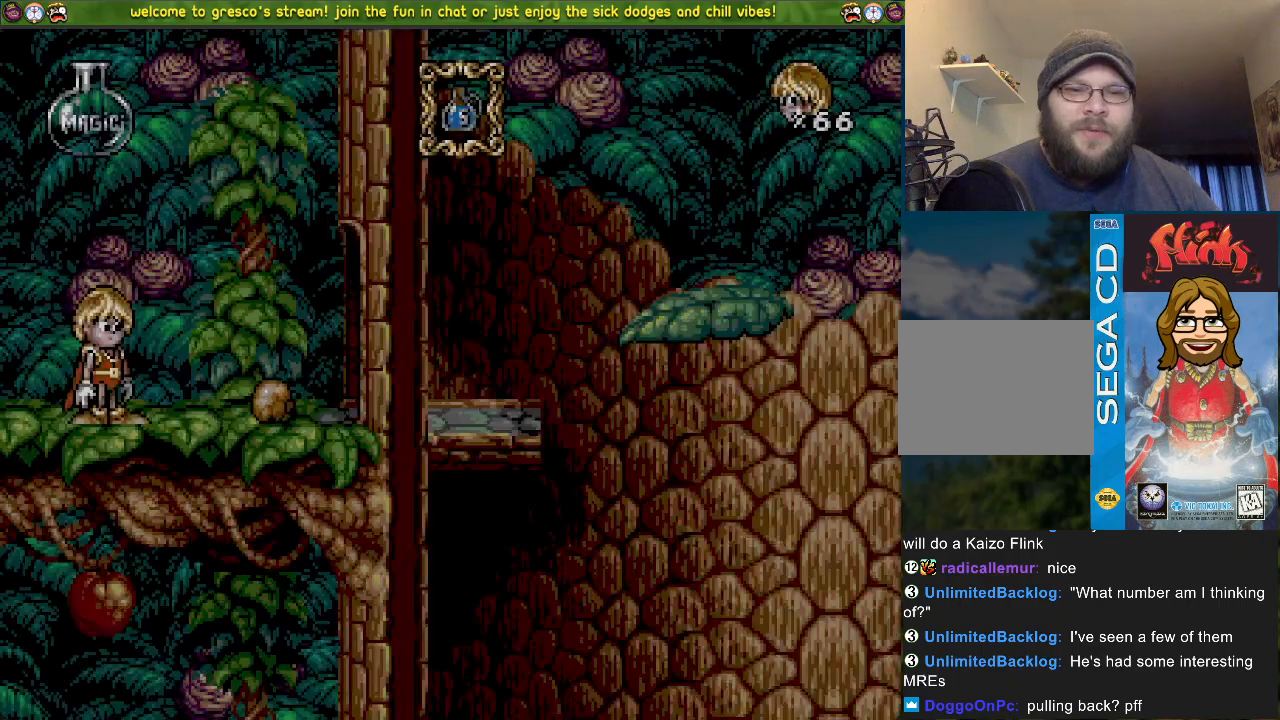
{"buttons": ["DPAD_LEFT"], "left_stick": "center", "right_stick": "center", "events": [[200, "DPAD_LEFT", "up"], [250, "DPAD_UP", "down"], [317, "SQUARE", "down"], [384, "DPAD_UP", "up"], [434, "SQUARE", "up"], [467, "DPAD_LEFT", "down"]]}
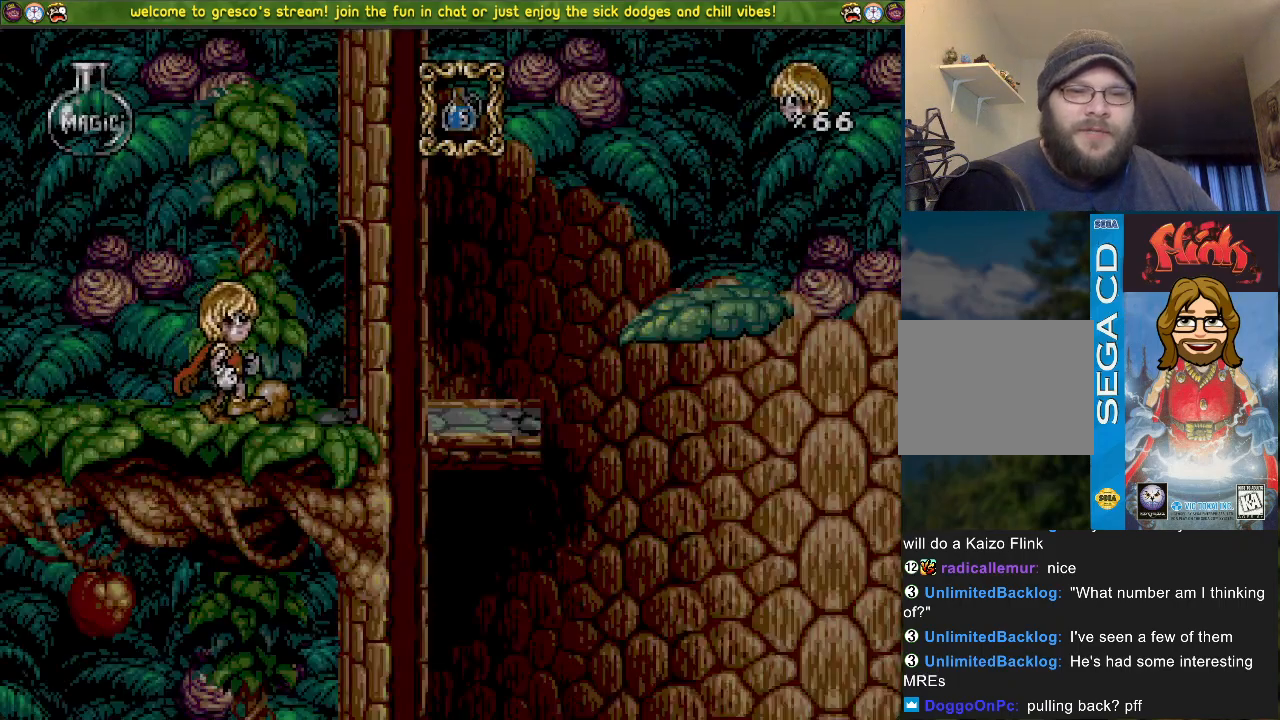
{"buttons": ["DPAD_LEFT"], "left_stick": "center", "right_stick": "center", "events": []}
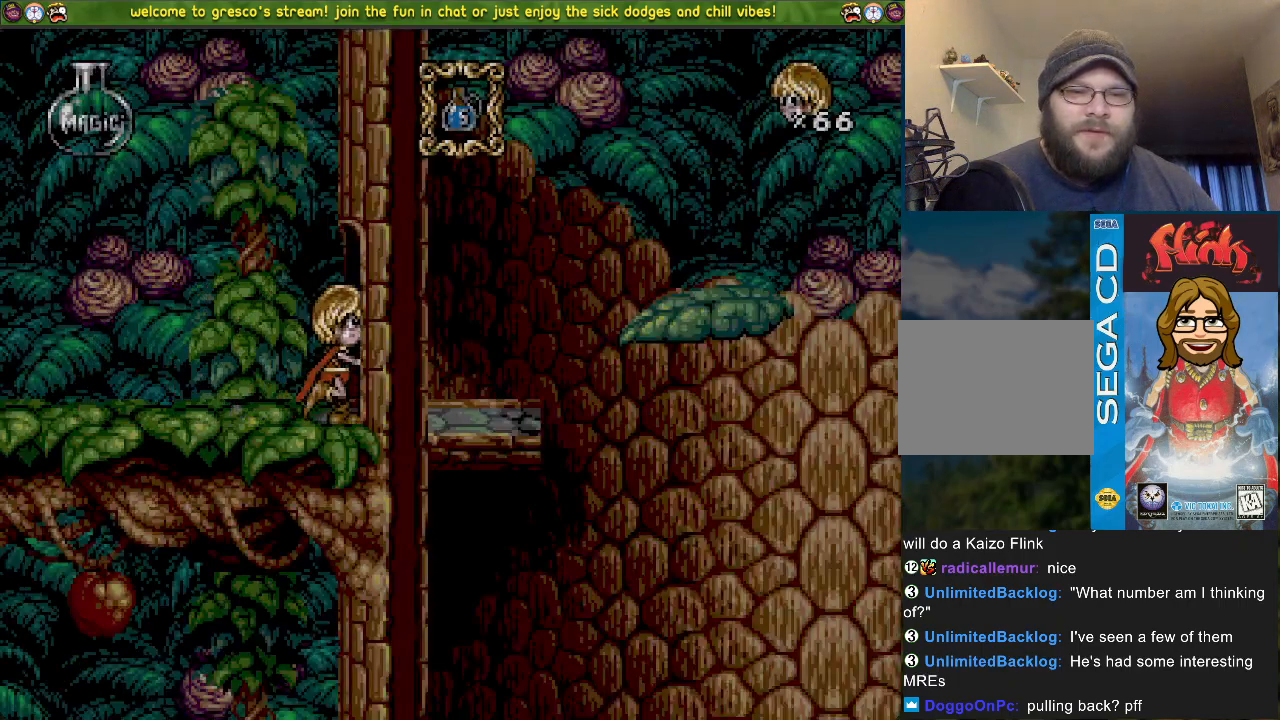
{"buttons": ["CROSS", "DPAD_LEFT"], "left_stick": "center", "right_stick": "center", "events": [[133, "CROSS", "down"]]}
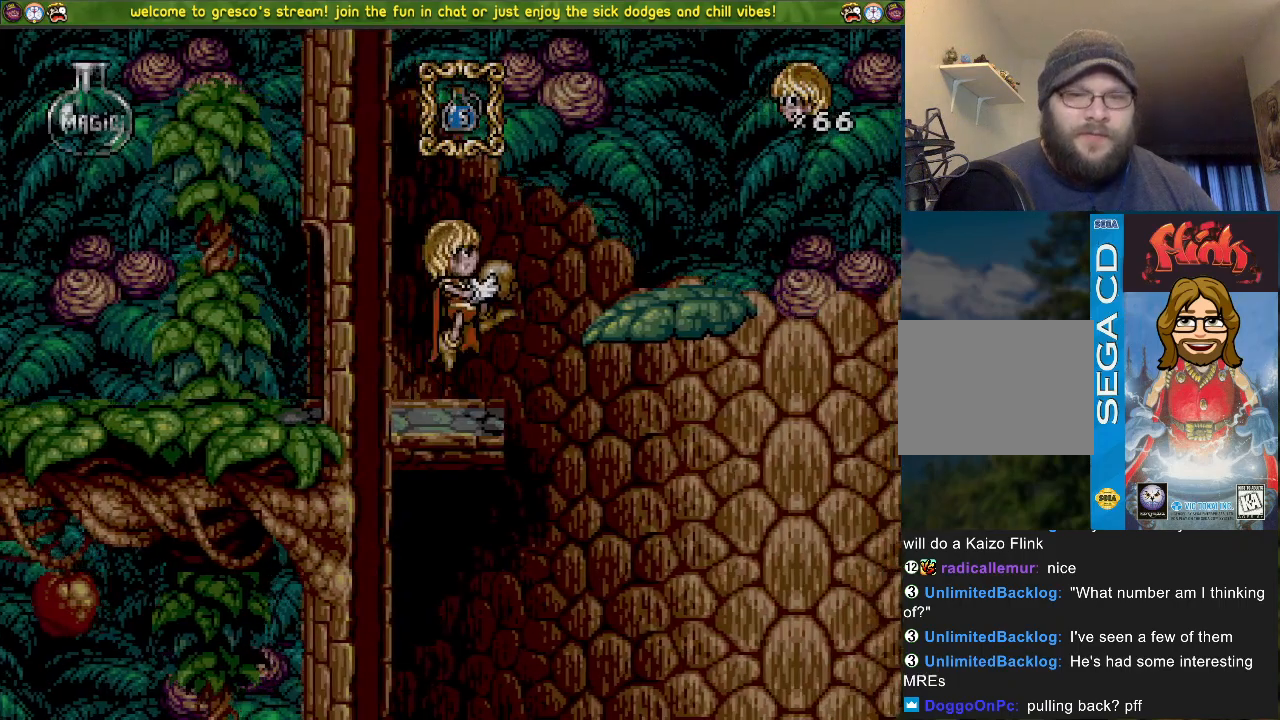
{"buttons": [], "left_stick": "center", "right_stick": "center", "events": [[133, "DPAD_LEFT", "up"], [200, "CROSS", "up"], [333, "DPAD_DOWN", "down"], [433, "DPAD_DOWN", "up"]]}
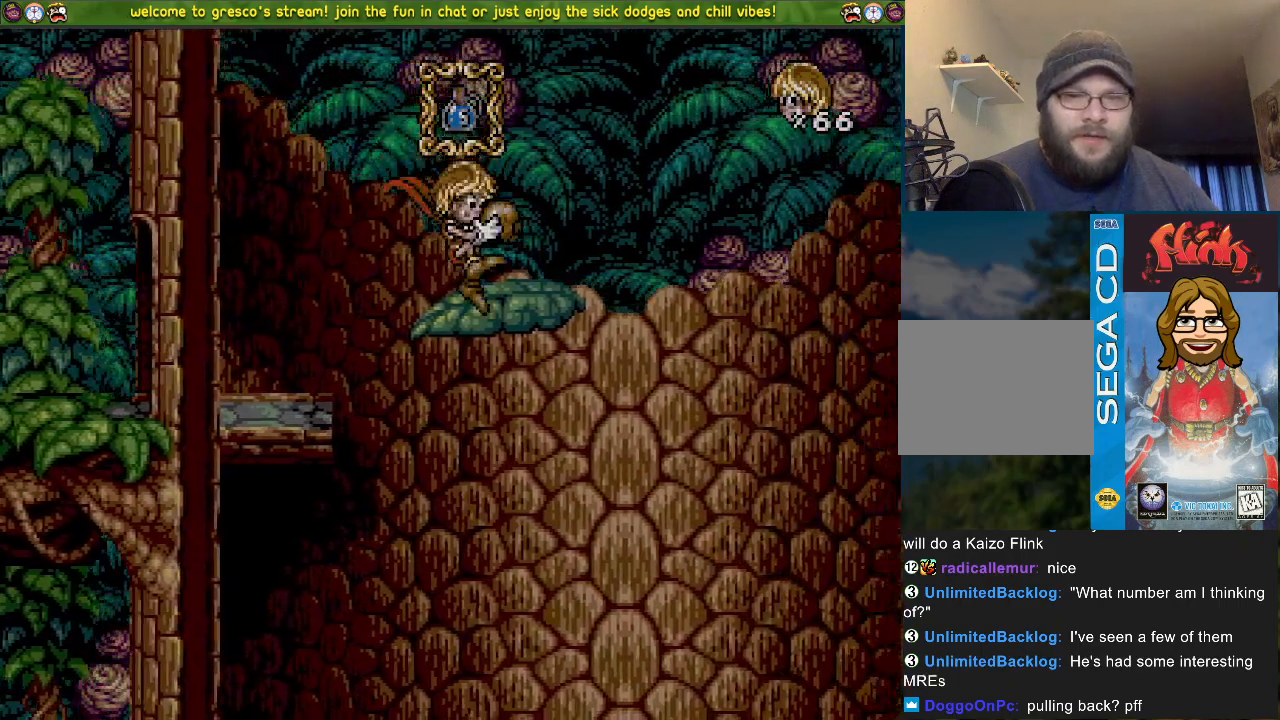
{"buttons": [], "left_stick": "center", "right_stick": "center", "events": [[234, "DPAD_LEFT", "down"], [367, "DPAD_LEFT", "up"]]}